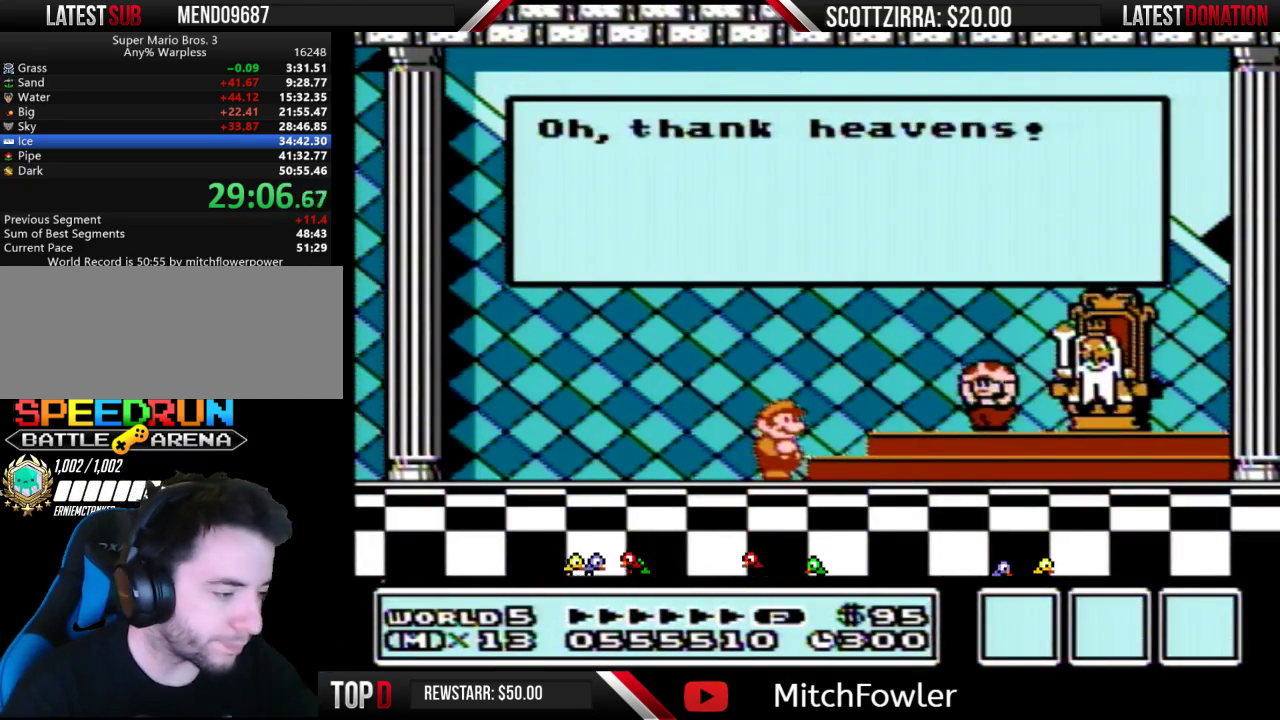
Gameplay with a controller (Nintendo layout); each line is a JSON object with the inputs held at the frame after it. "events" lists button and stick changes between this image and that frame as [ms after this image, input, new state], when the widget could be followed in between. Not read: L3 R3.
{"buttons": [], "events": []}
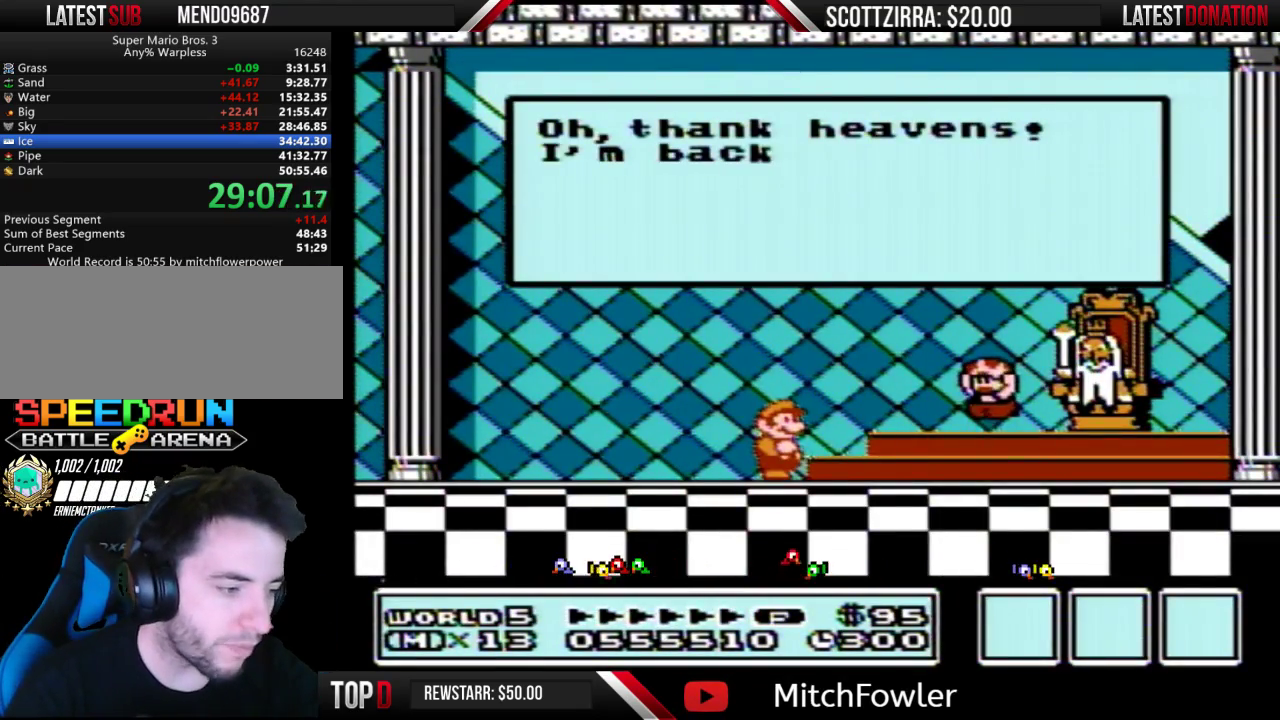
{"buttons": ["A"], "events": [[417, "A", "down"]]}
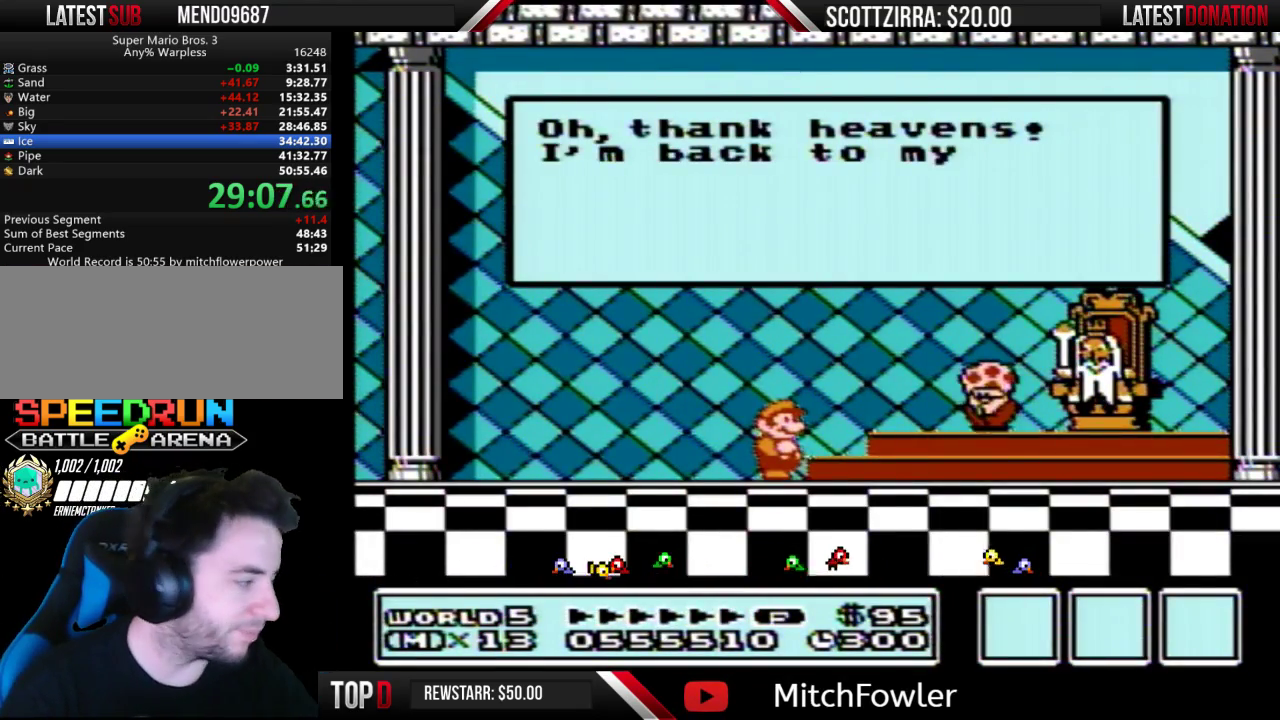
{"buttons": ["A"], "events": [[33, "A", "up"], [133, "A", "down"], [233, "A", "up"], [317, "A", "down"], [383, "A", "up"], [500, "A", "down"]]}
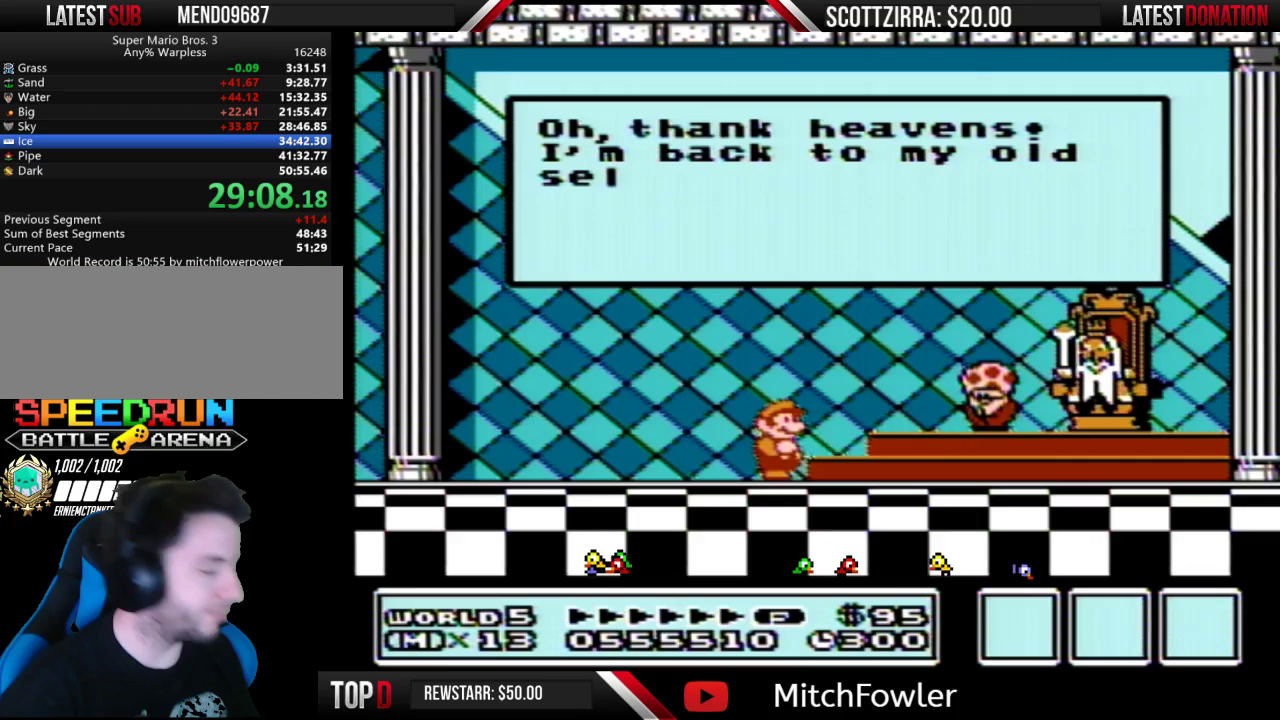
{"buttons": [], "events": [[67, "A", "up"], [350, "A", "down"], [417, "A", "up"]]}
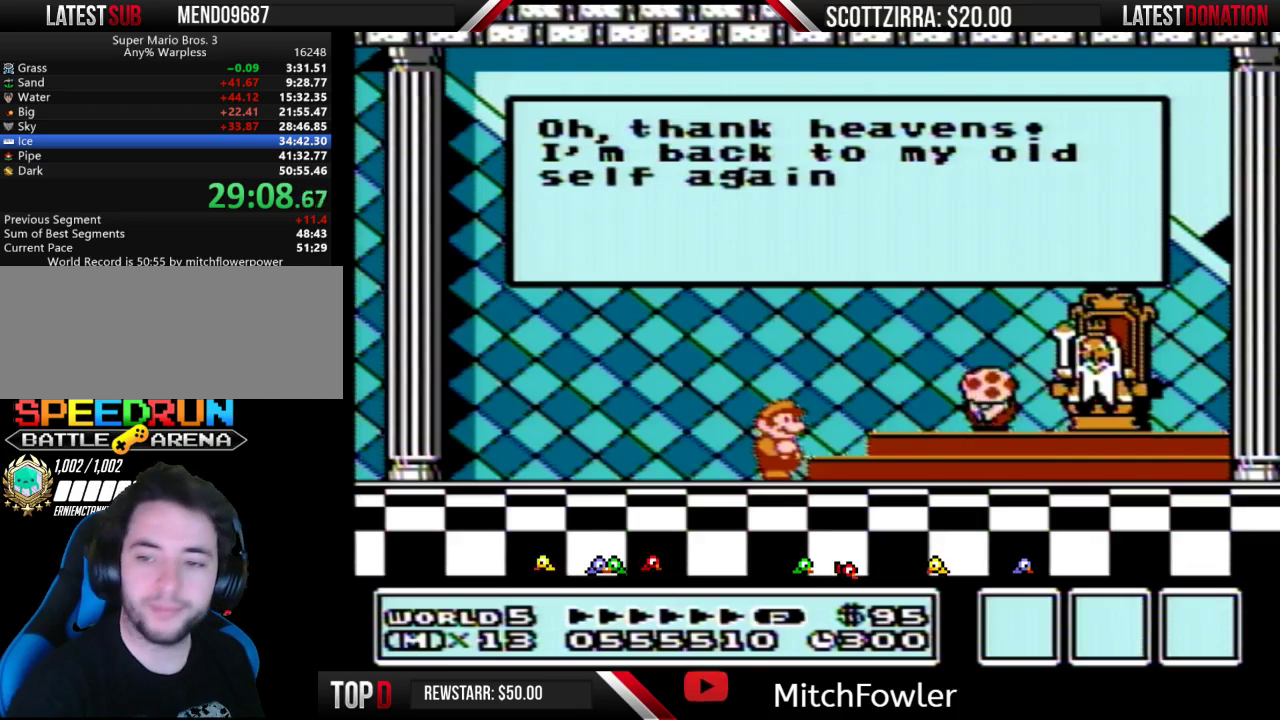
{"buttons": [], "events": []}
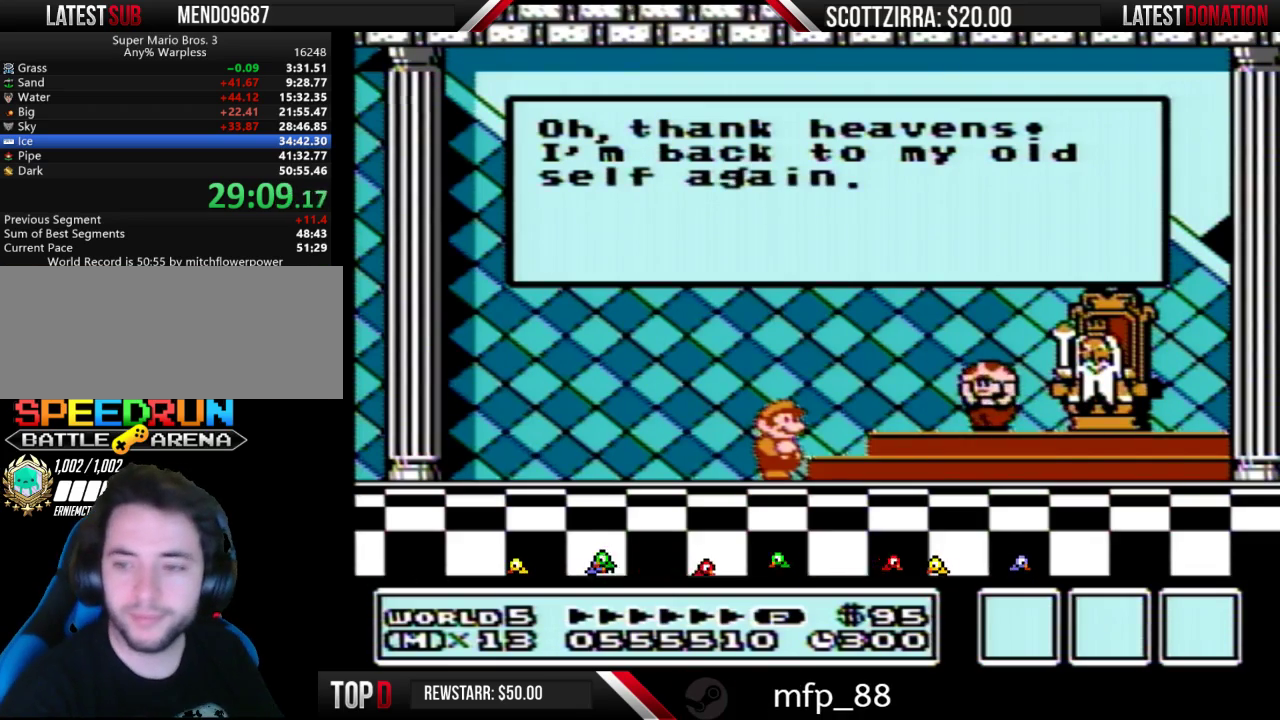
{"buttons": [], "events": []}
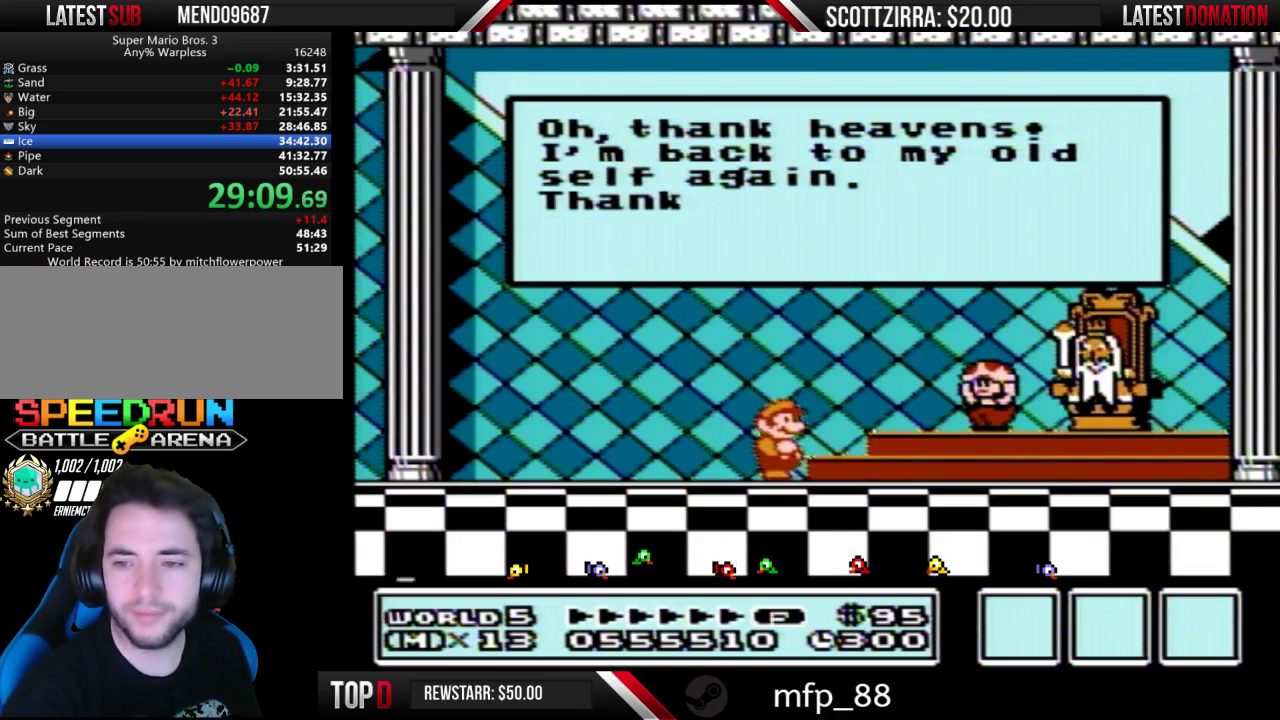
{"buttons": [], "events": []}
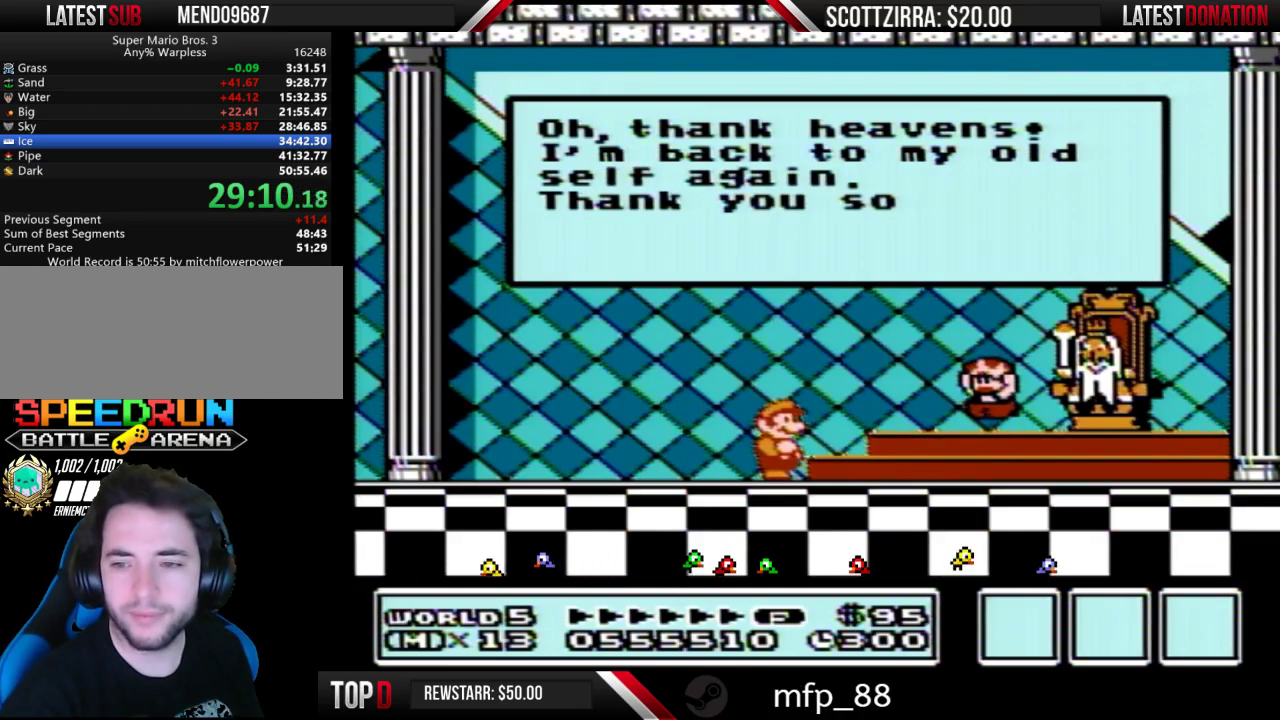
{"buttons": [], "events": []}
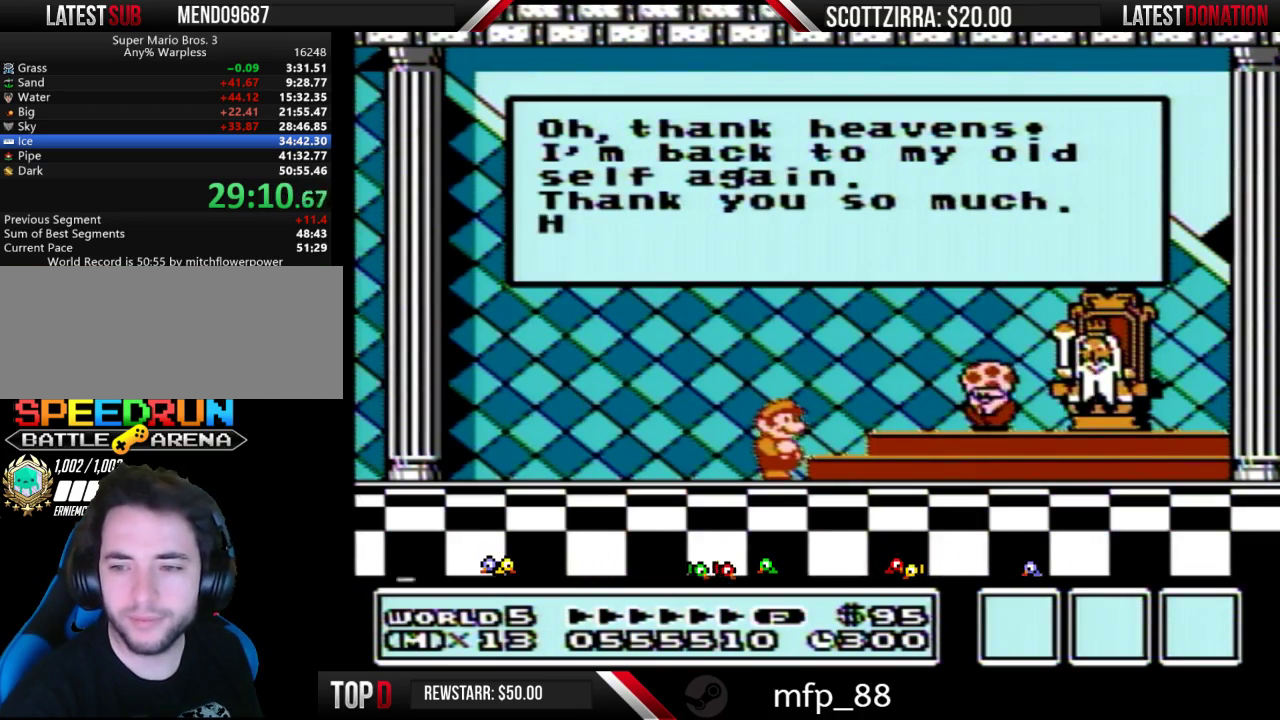
{"buttons": ["A"], "events": [[383, "A", "down"], [417, "A", "up"], [500, "A", "down"]]}
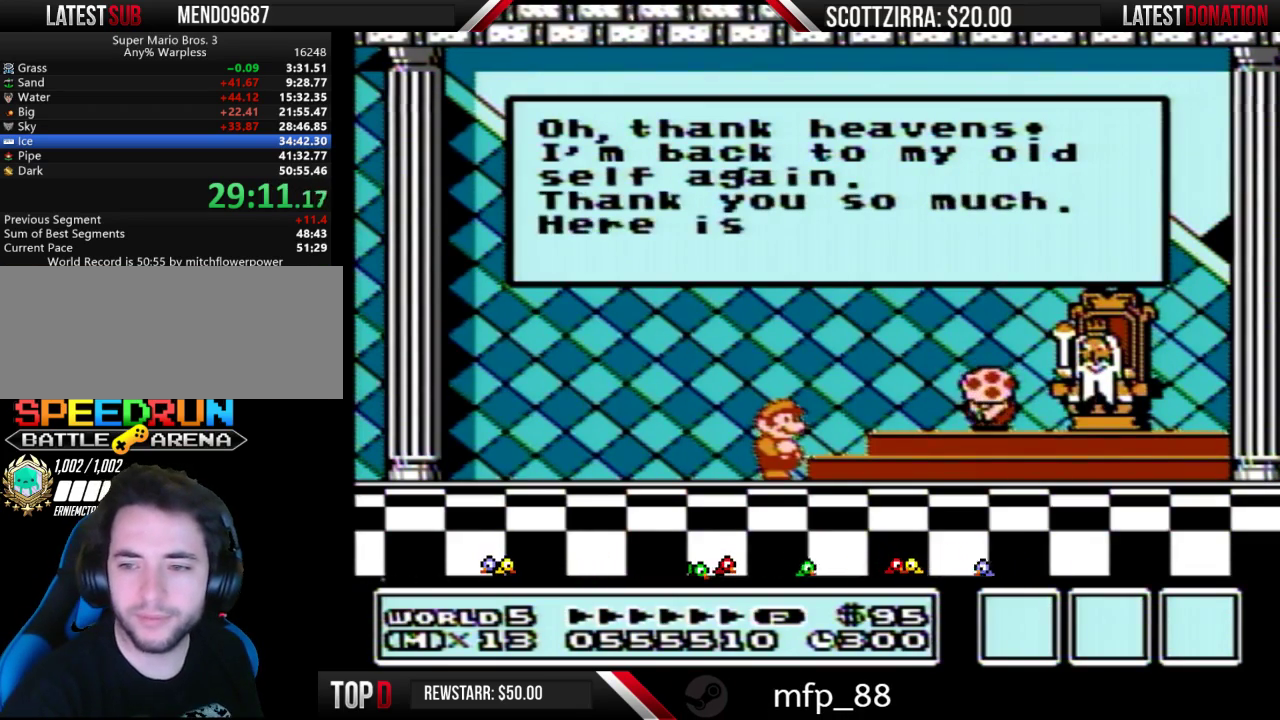
{"buttons": [], "events": [[33, "A", "up"], [283, "A", "down"], [317, "A", "up"]]}
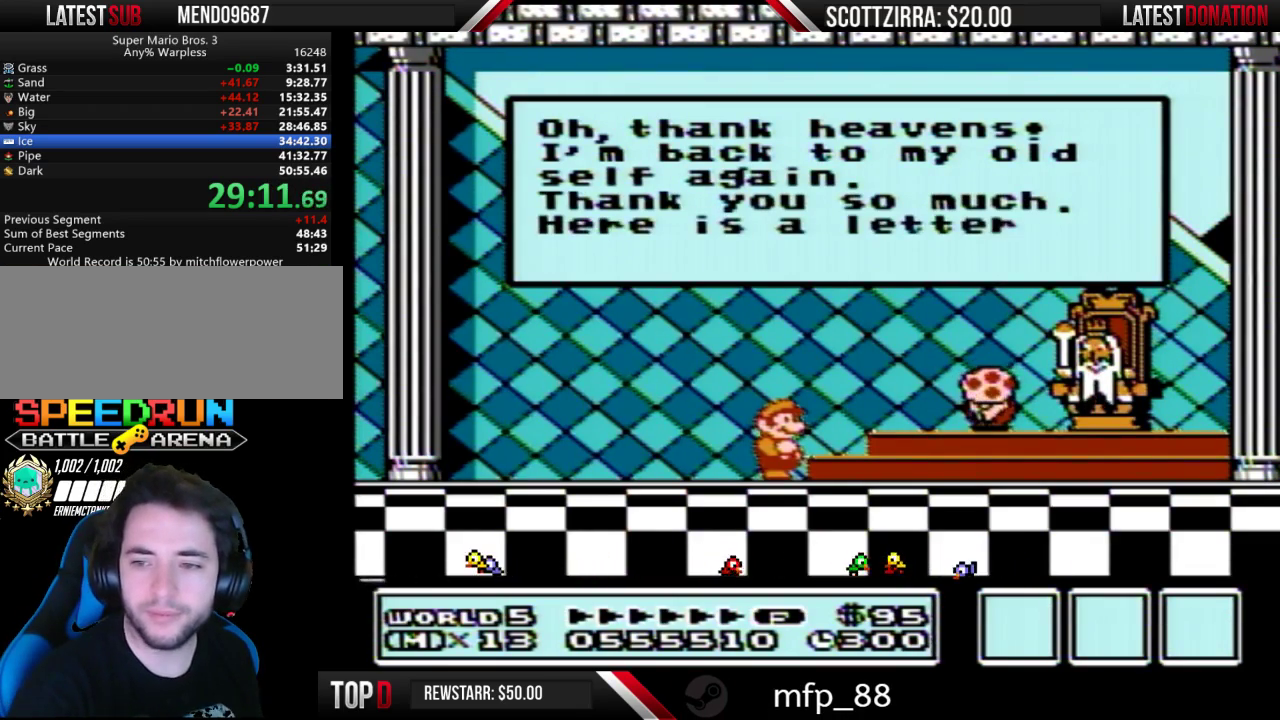
{"buttons": ["A"], "events": [[317, "A", "down"], [350, "A", "up"], [383, "A", "down"], [417, "A", "up"], [500, "A", "down"]]}
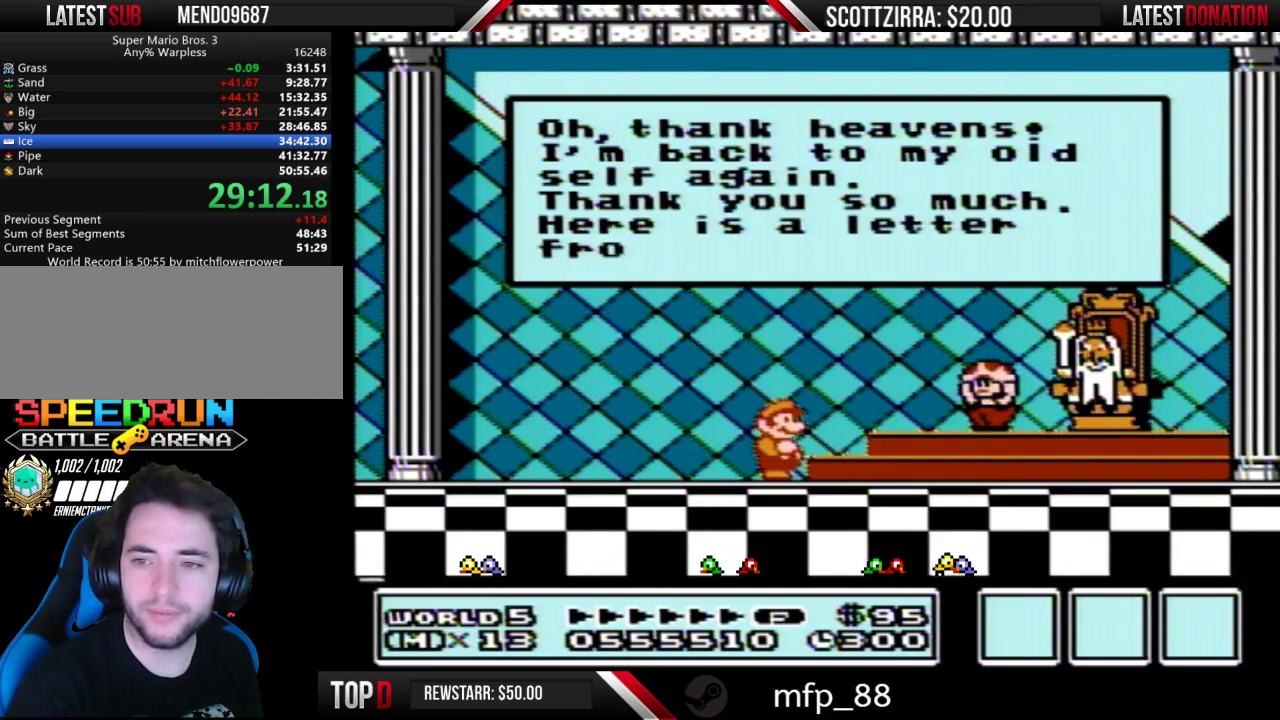
{"buttons": [], "events": [[33, "A", "up"], [67, "A", "down"], [133, "A", "up"], [217, "A", "down"], [250, "A", "up"], [350, "A", "down"], [383, "A", "up"], [467, "A", "down"], [500, "A", "up"]]}
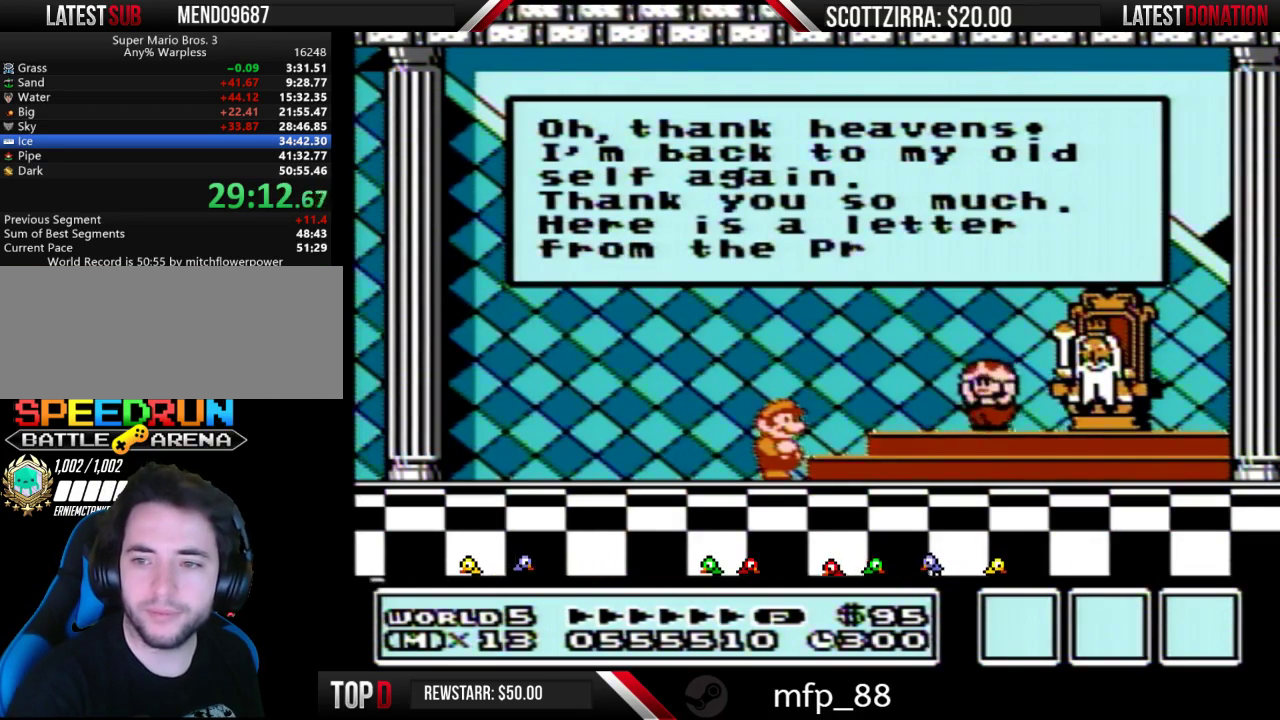
{"buttons": [], "events": []}
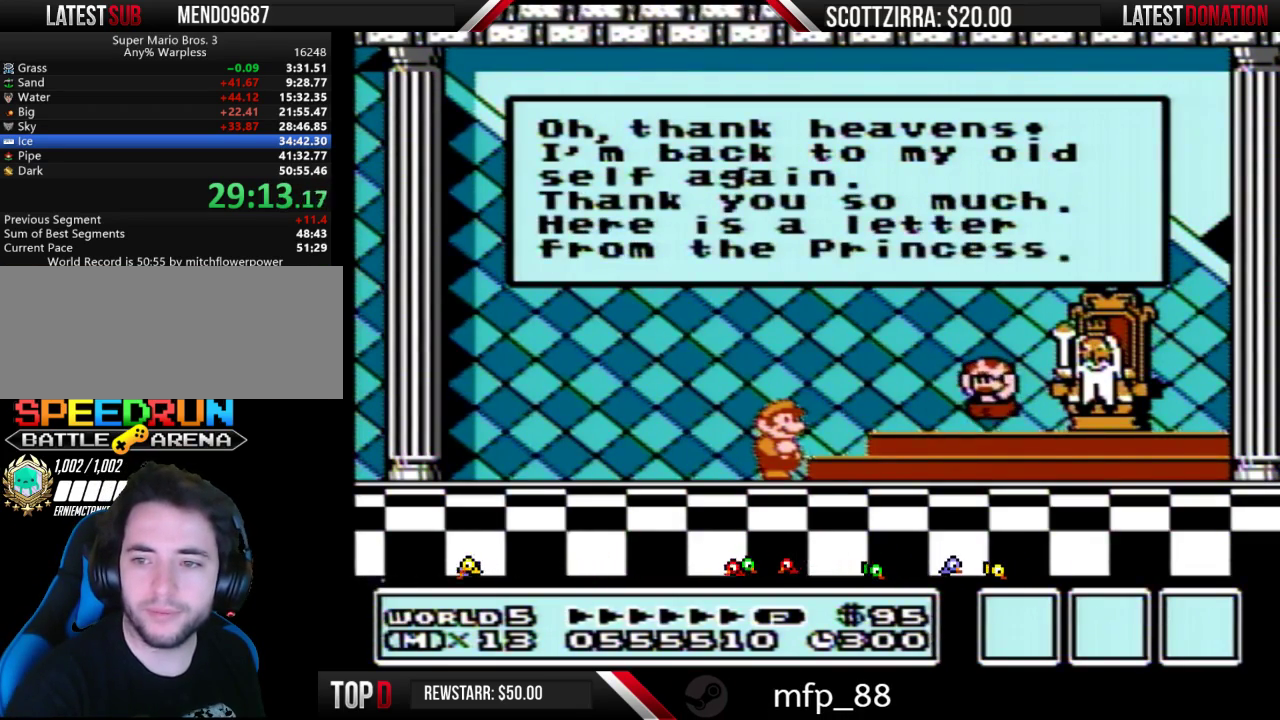
{"buttons": [], "events": []}
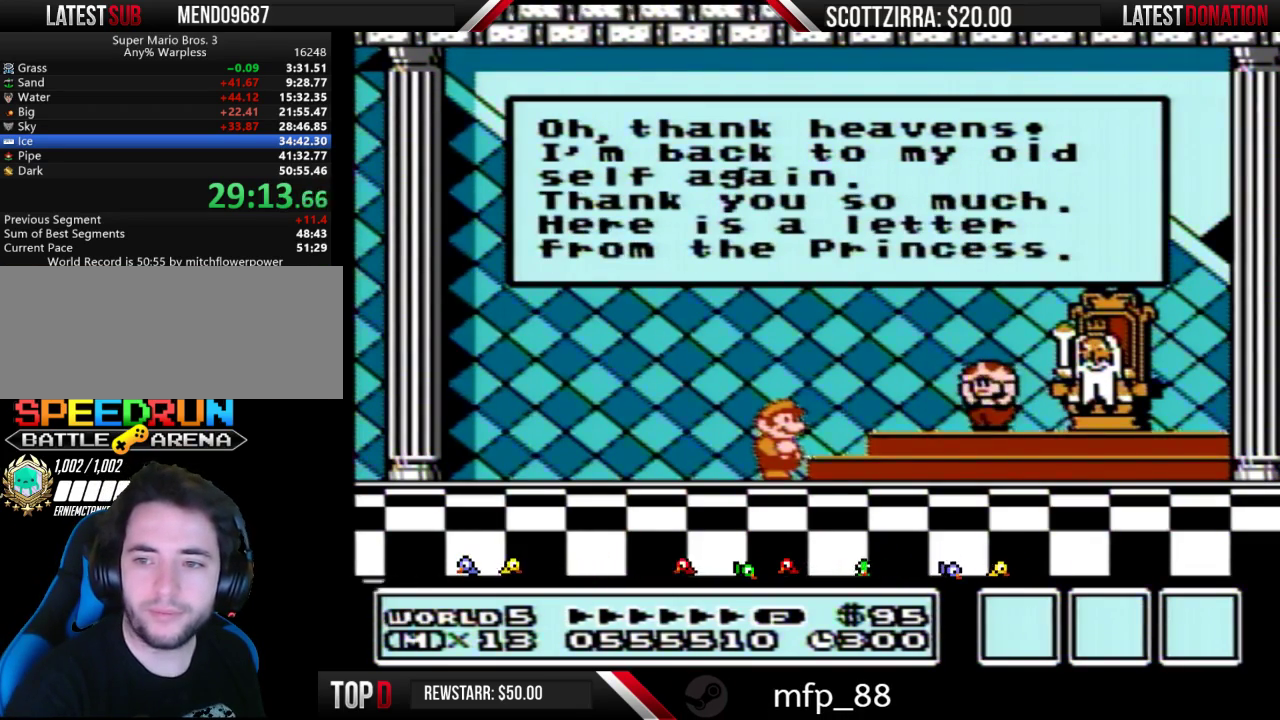
{"buttons": ["A"], "events": [[217, "A", "down"], [250, "A", "up"], [283, "A", "down"], [317, "A", "up"], [500, "A", "down"]]}
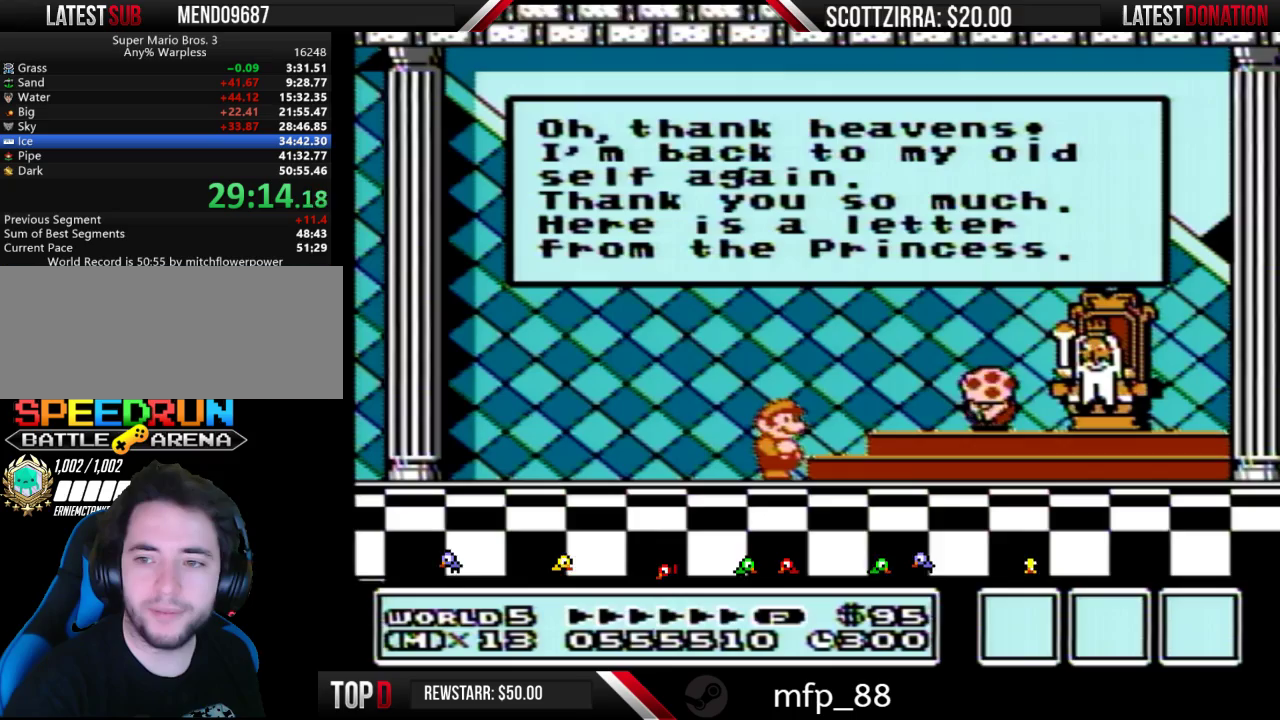
{"buttons": [], "events": [[33, "A", "up"], [283, "A", "down"], [317, "A", "up"], [350, "A", "down"], [383, "A", "up"]]}